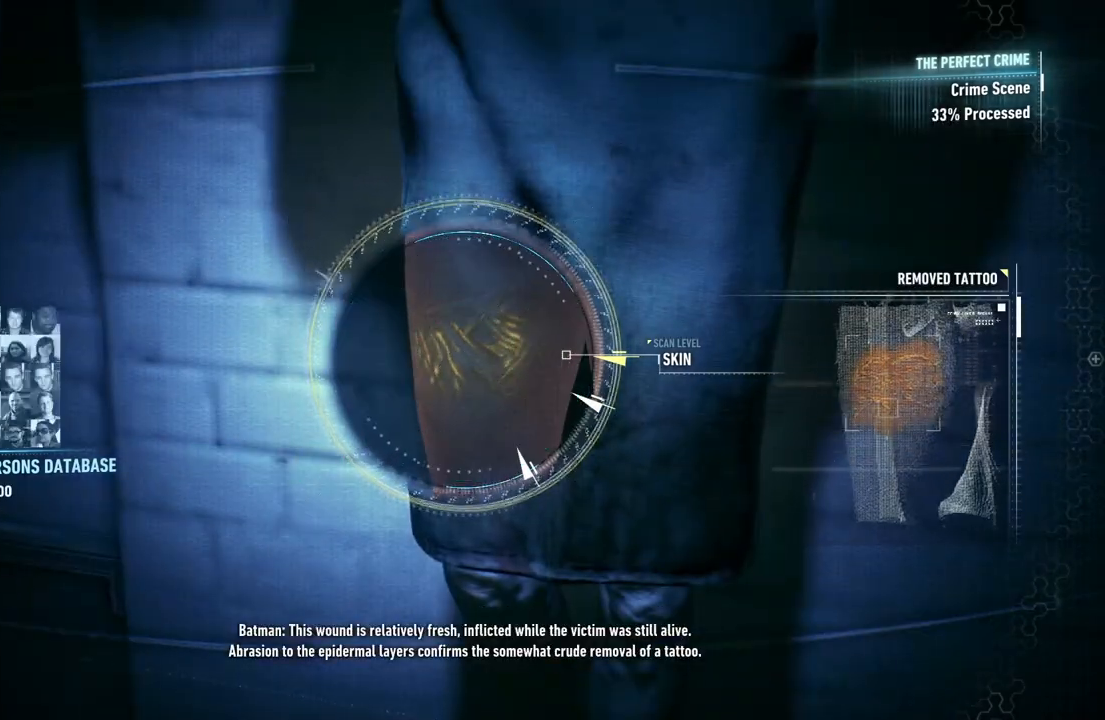
Gameplay with a controller (Xbox layout); each line is a JSON object with the inputs held at the frame after it. "events" lists button and stick changes between this image and that frame as [ms after this image, input, new state], when the widget could be followed in between.
{"buttons": [], "left_stick": "center", "right_stick": "center", "events": []}
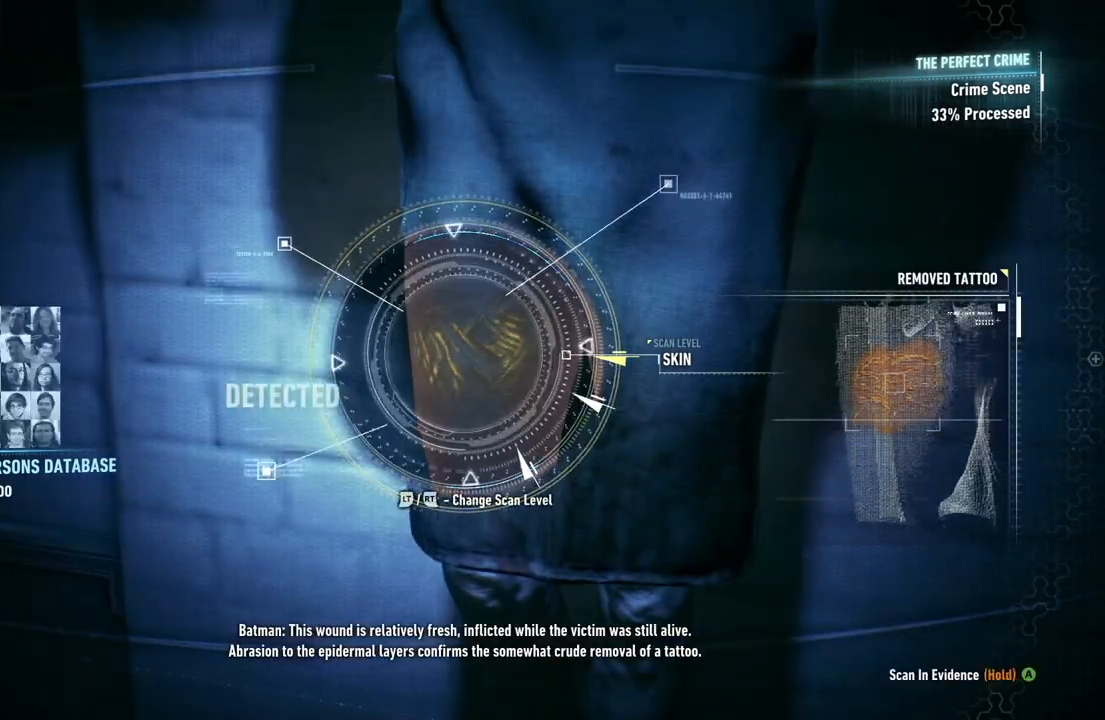
{"buttons": [], "left_stick": "center", "right_stick": "up", "events": [[267, "right_stick", "up"]]}
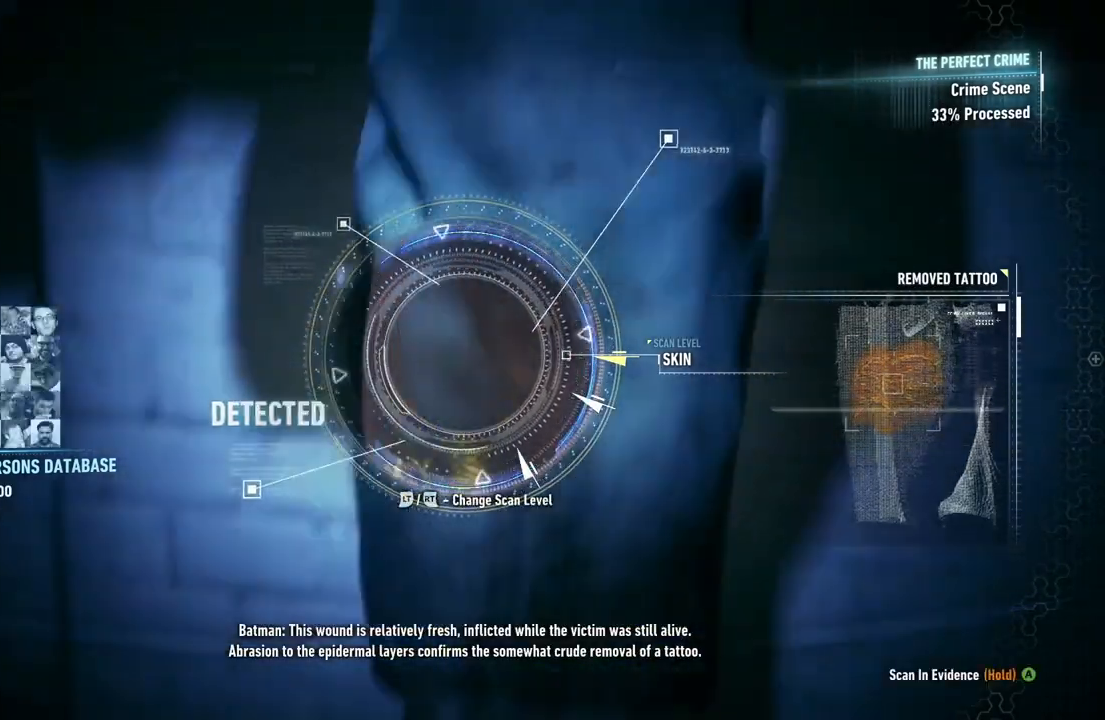
{"buttons": [], "left_stick": "center", "right_stick": "up", "events": [[183, "right_stick", "center"], [383, "right_stick", "up"]]}
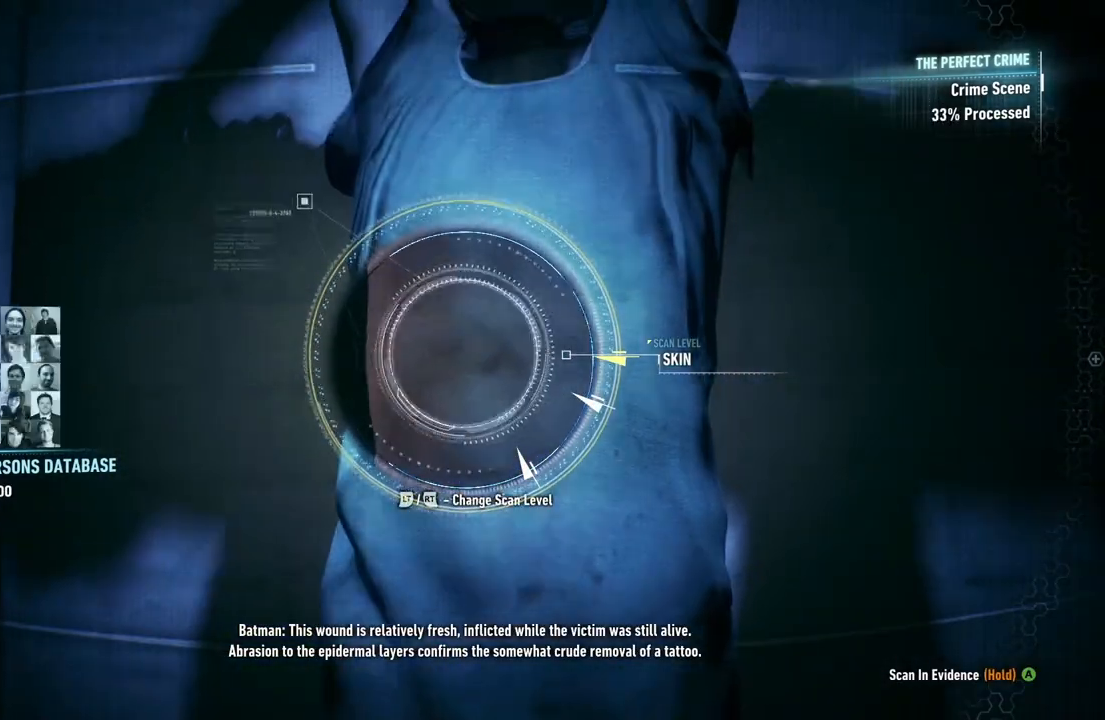
{"buttons": [], "left_stick": "center", "right_stick": "up-right", "events": [[200, "right_stick", "center"], [350, "right_stick", "up-right"]]}
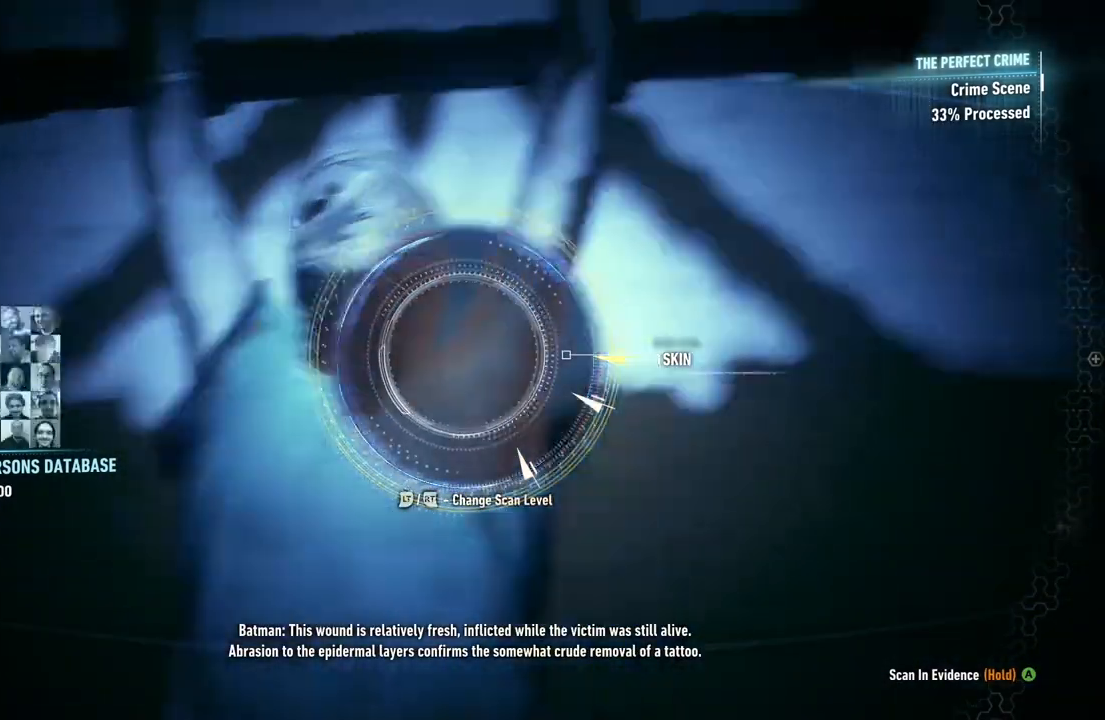
{"buttons": [], "left_stick": "center", "right_stick": "up-right", "events": [[67, "right_stick", "up"], [167, "right_stick", "up-left"], [217, "R2", "down"], [333, "right_stick", "center"], [433, "R2", "up"], [467, "right_stick", "up-right"]]}
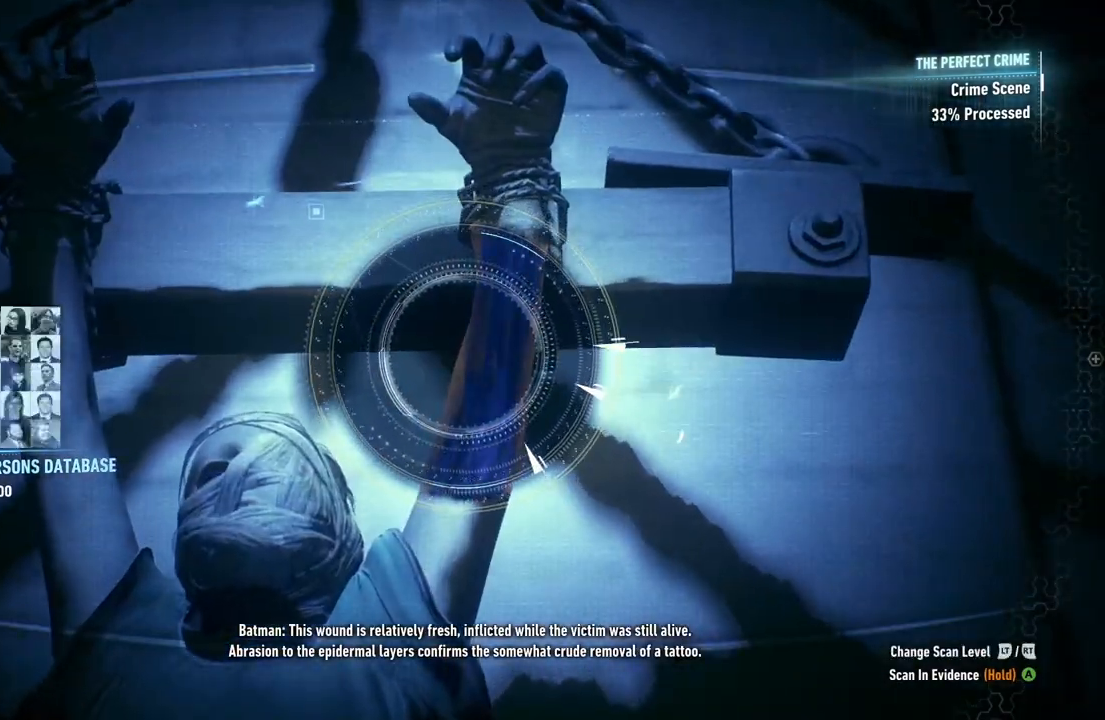
{"buttons": [], "left_stick": "center", "right_stick": "center", "events": [[233, "right_stick", "center"], [383, "right_stick", "up-left"], [467, "right_stick", "center"]]}
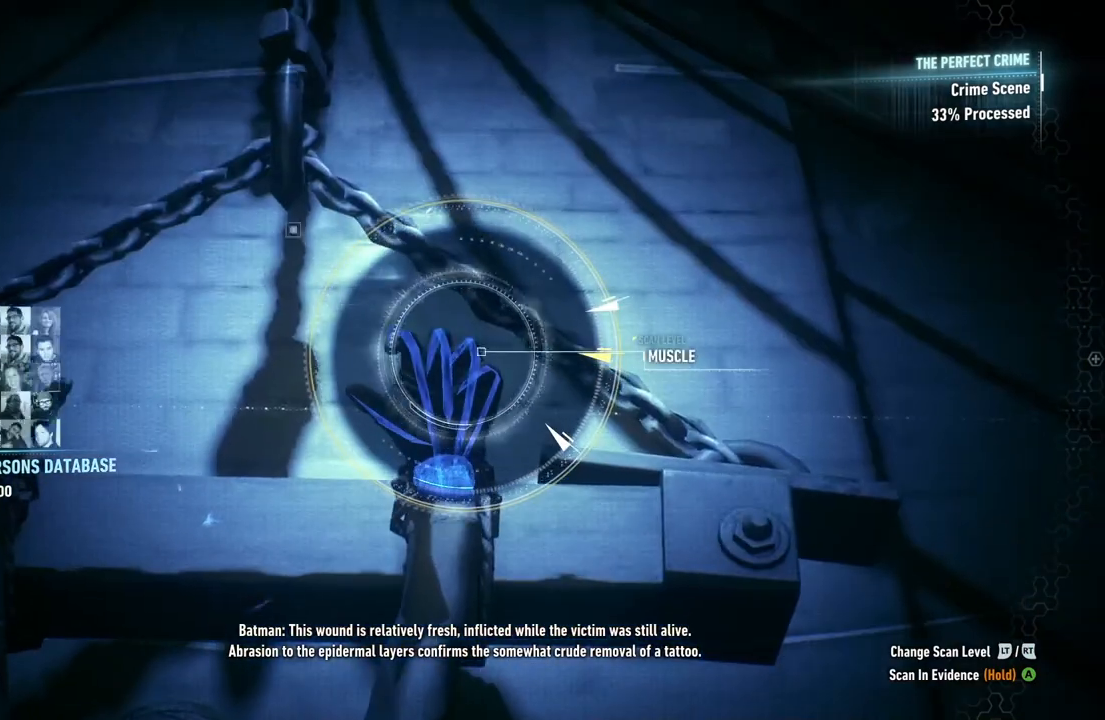
{"buttons": [], "left_stick": "center", "right_stick": "center", "events": [[17, "right_stick", "down"], [483, "right_stick", "center"]]}
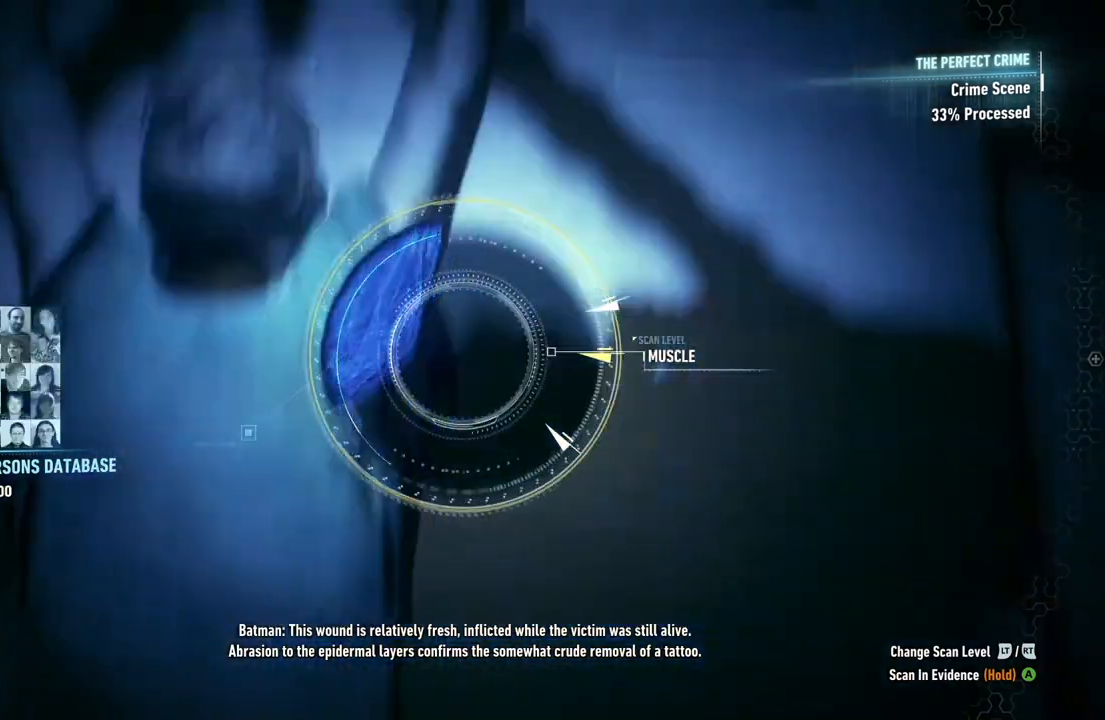
{"buttons": [], "left_stick": "center", "right_stick": "up-right", "events": [[50, "right_stick", "up-left"], [333, "right_stick", "up-right"]]}
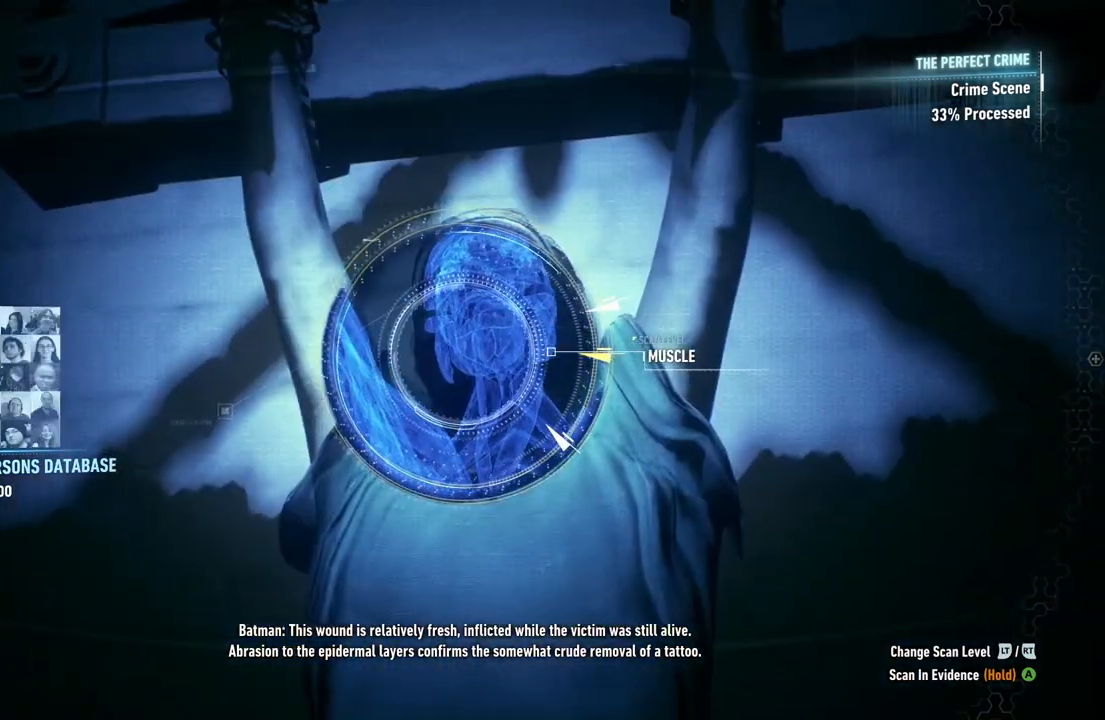
{"buttons": [], "left_stick": "center", "right_stick": "down-left", "events": [[150, "right_stick", "up"], [250, "right_stick", "left"], [300, "right_stick", "down-left"]]}
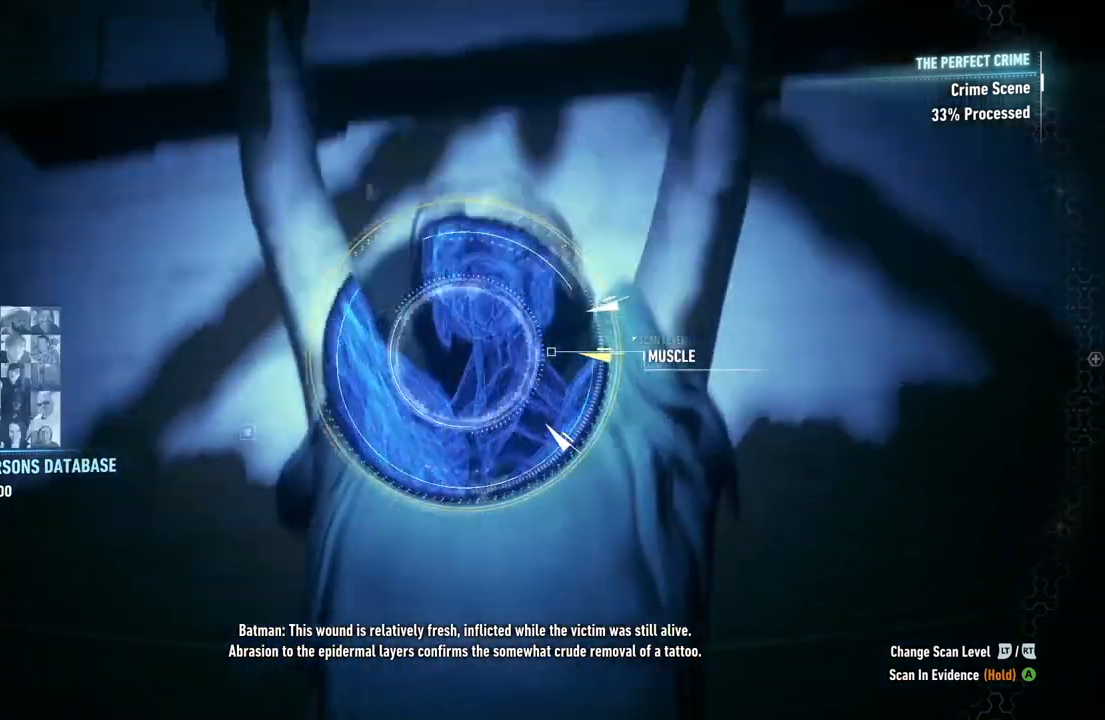
{"buttons": [], "left_stick": "center", "right_stick": "up-right", "events": [[33, "right_stick", "up-left"], [417, "right_stick", "up-right"]]}
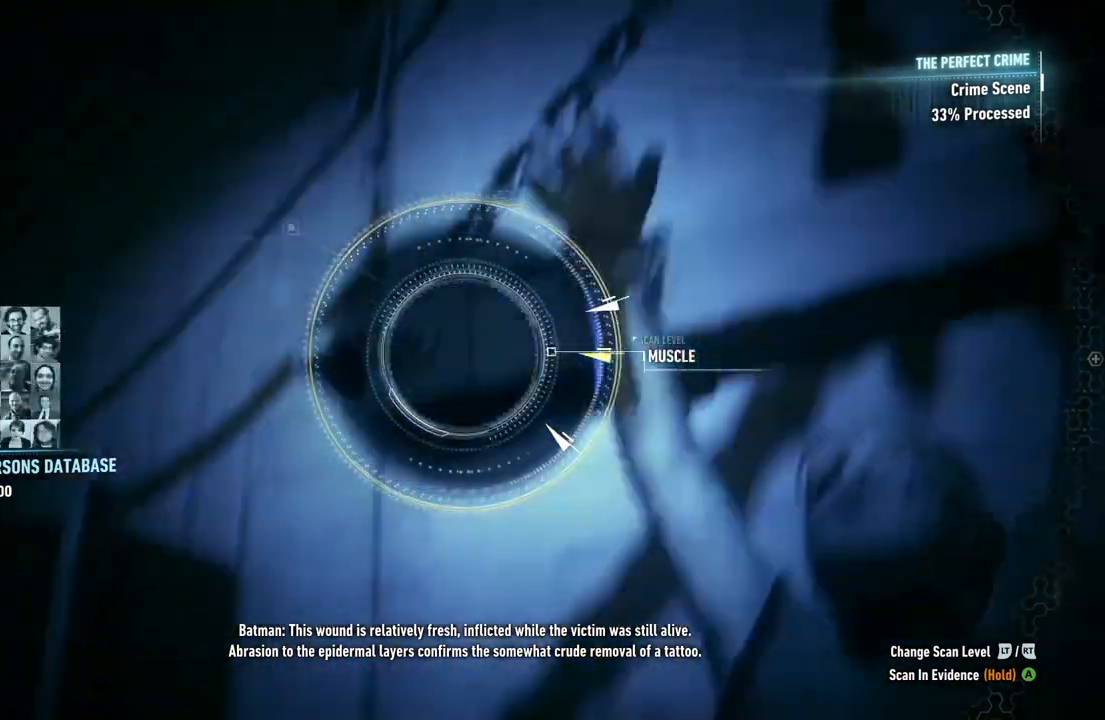
{"buttons": [], "left_stick": "center", "right_stick": "down", "events": [[100, "right_stick", "center"], [300, "right_stick", "down"]]}
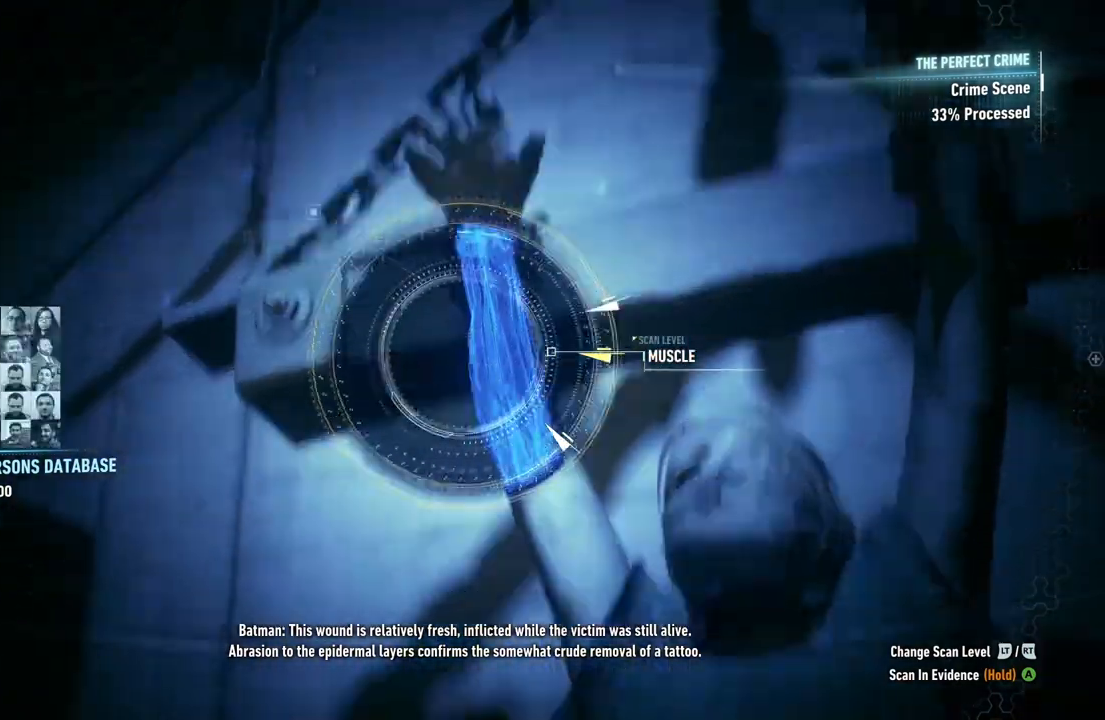
{"buttons": [], "left_stick": "center", "right_stick": "down-right", "events": [[100, "right_stick", "down-right"]]}
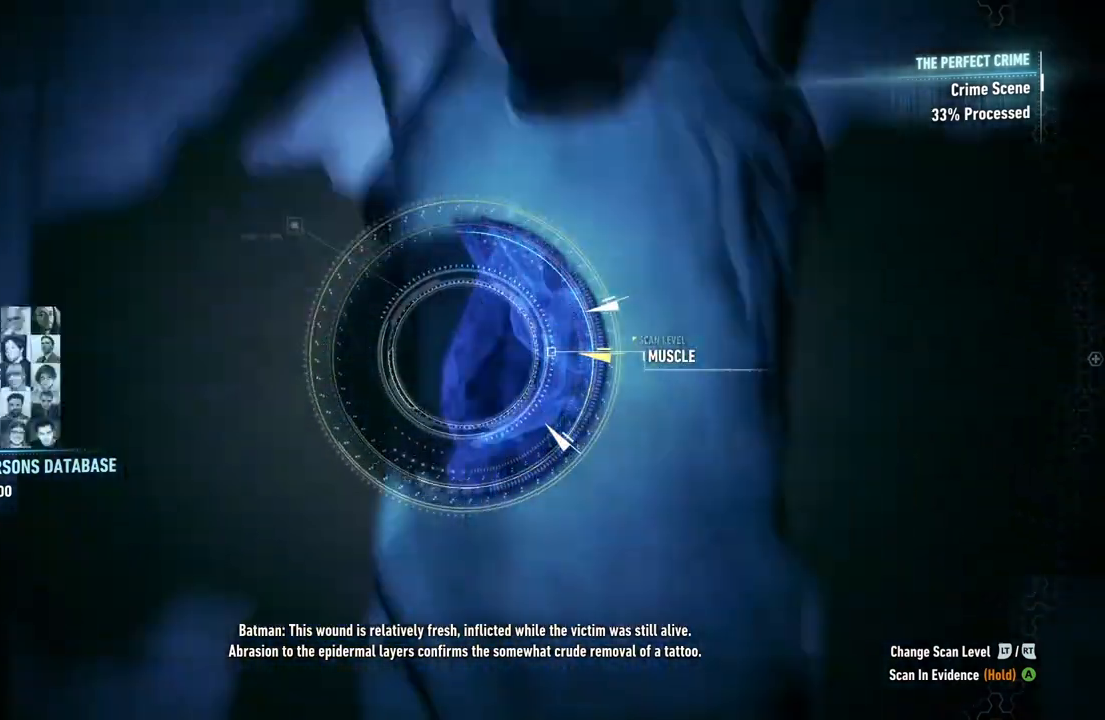
{"buttons": [], "left_stick": "center", "right_stick": "up", "events": [[33, "right_stick", "down"], [317, "right_stick", "center"], [383, "right_stick", "up"]]}
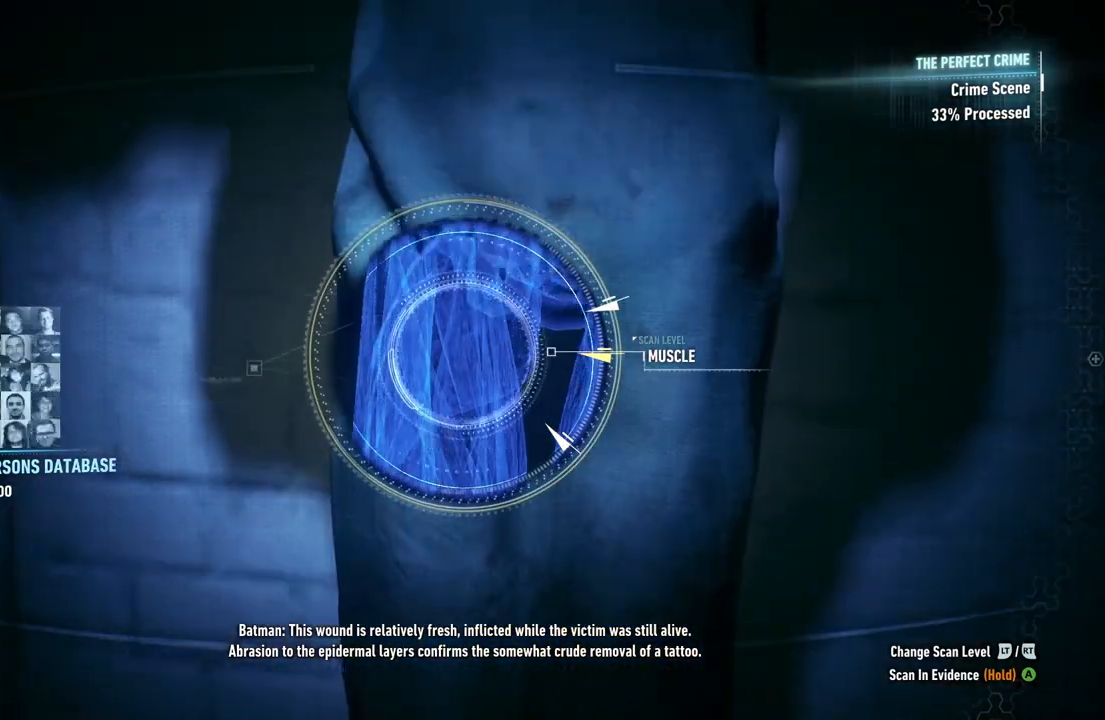
{"buttons": ["A"], "left_stick": "center", "right_stick": "center", "events": [[200, "right_stick", "center"], [433, "A", "down"]]}
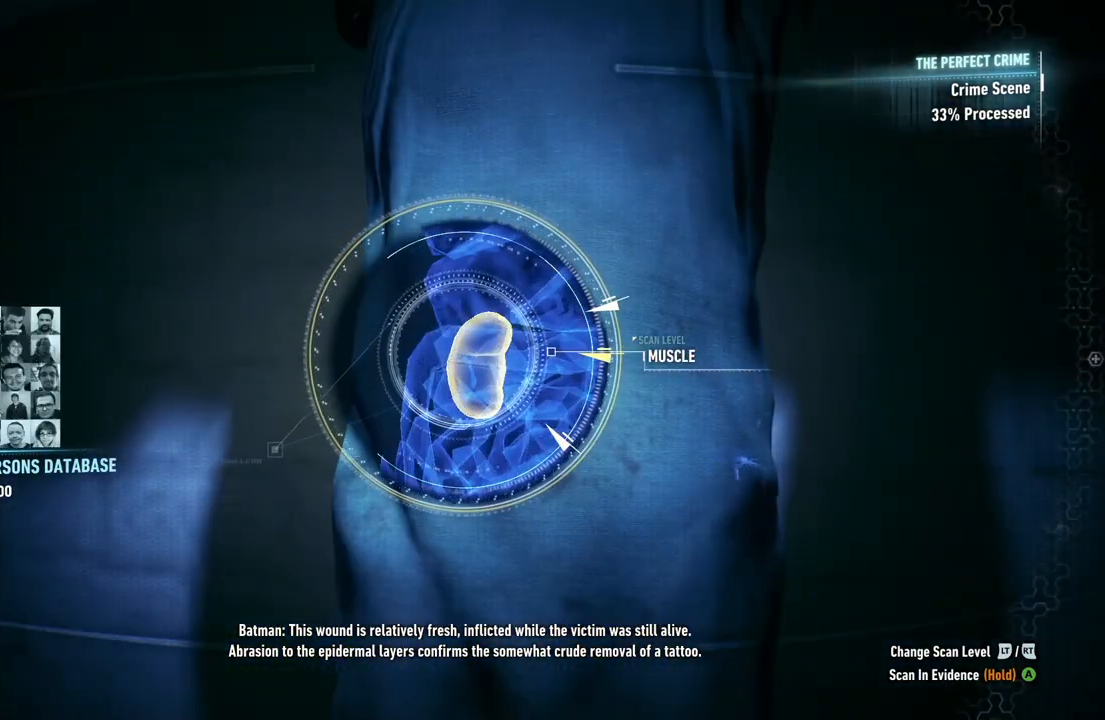
{"buttons": ["A"], "left_stick": "center", "right_stick": "center", "events": []}
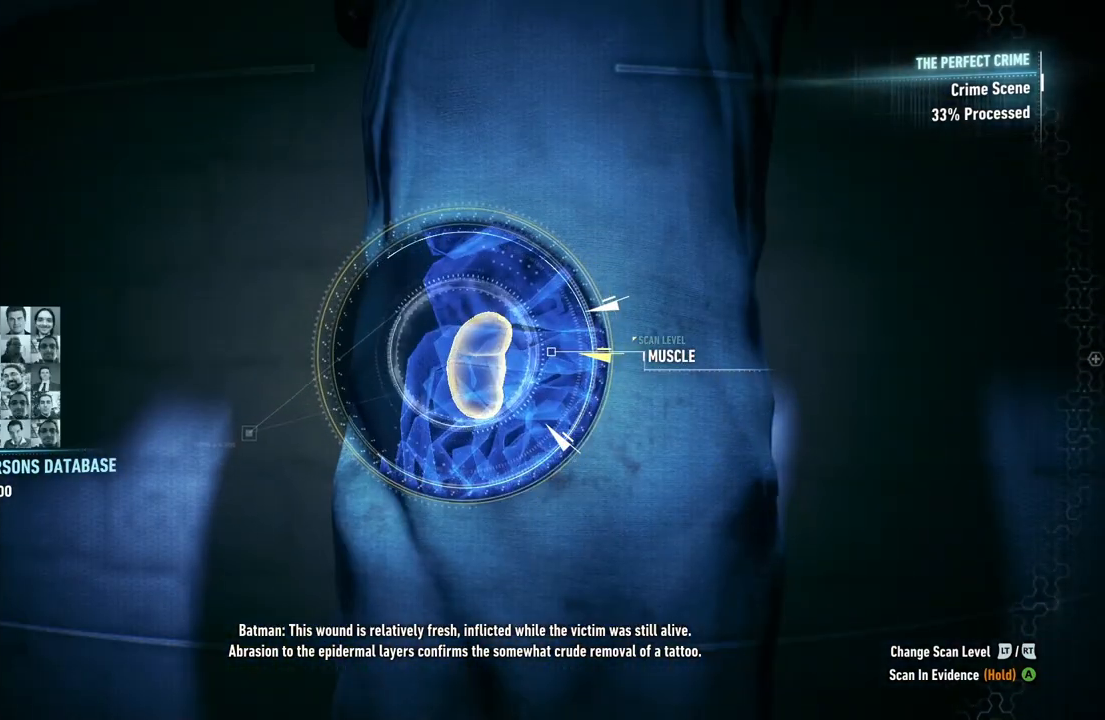
{"buttons": [], "left_stick": "center", "right_stick": "center", "events": [[50, "A", "up"], [250, "right_stick", "right"], [367, "right_stick", "center"]]}
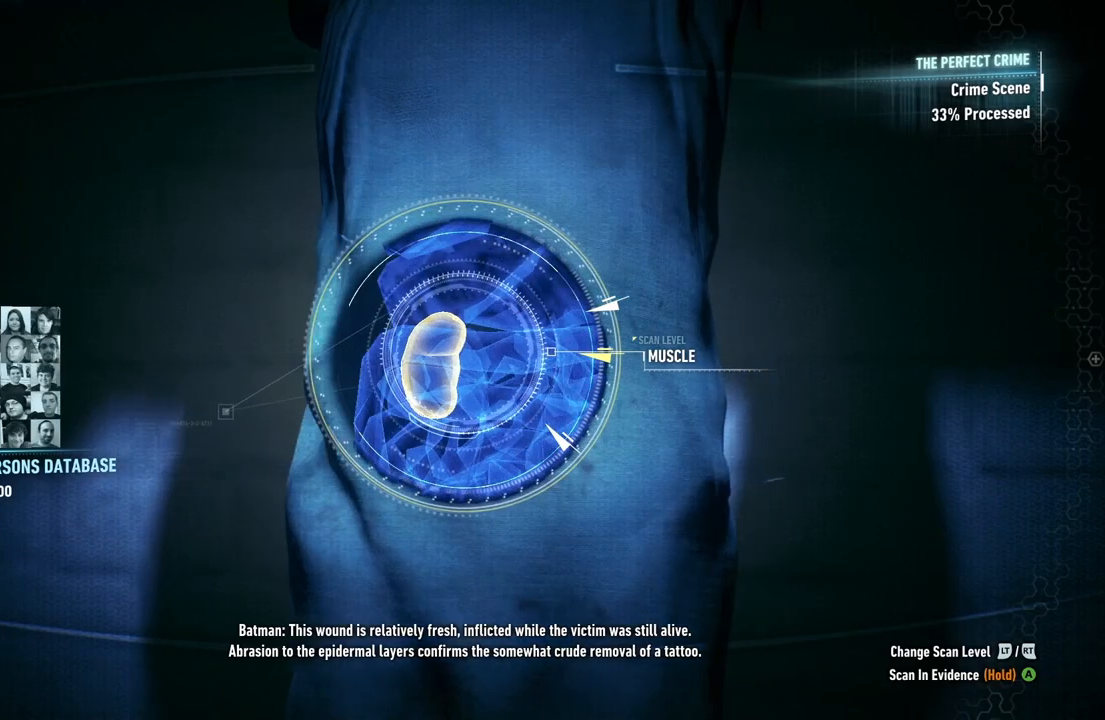
{"buttons": ["A"], "left_stick": "center", "right_stick": "center", "events": [[233, "A", "down"]]}
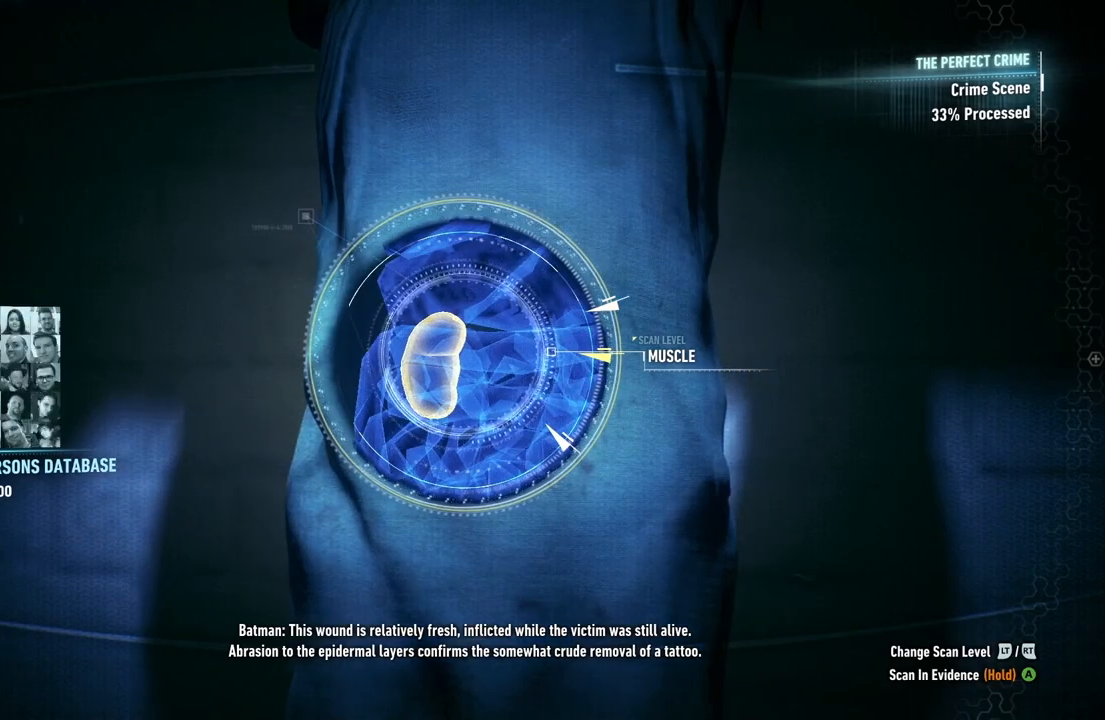
{"buttons": [], "left_stick": "center", "right_stick": "center", "events": [[400, "A", "up"]]}
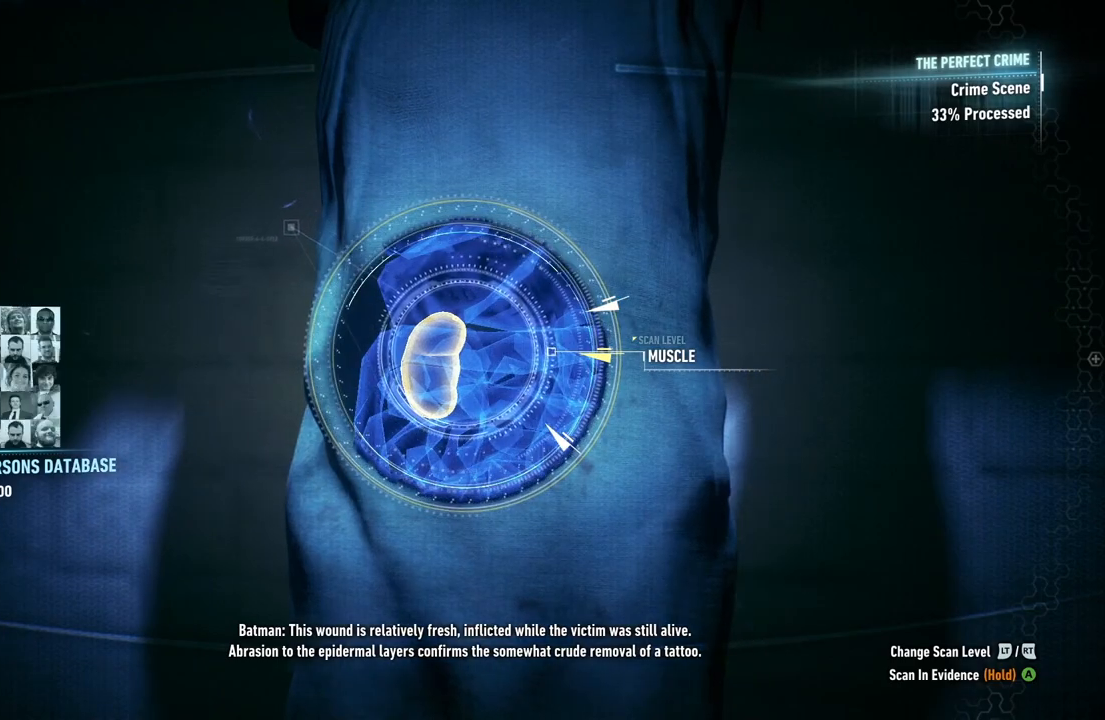
{"buttons": [], "left_stick": "center", "right_stick": "center", "events": [[167, "right_stick", "down-left"], [317, "right_stick", "center"]]}
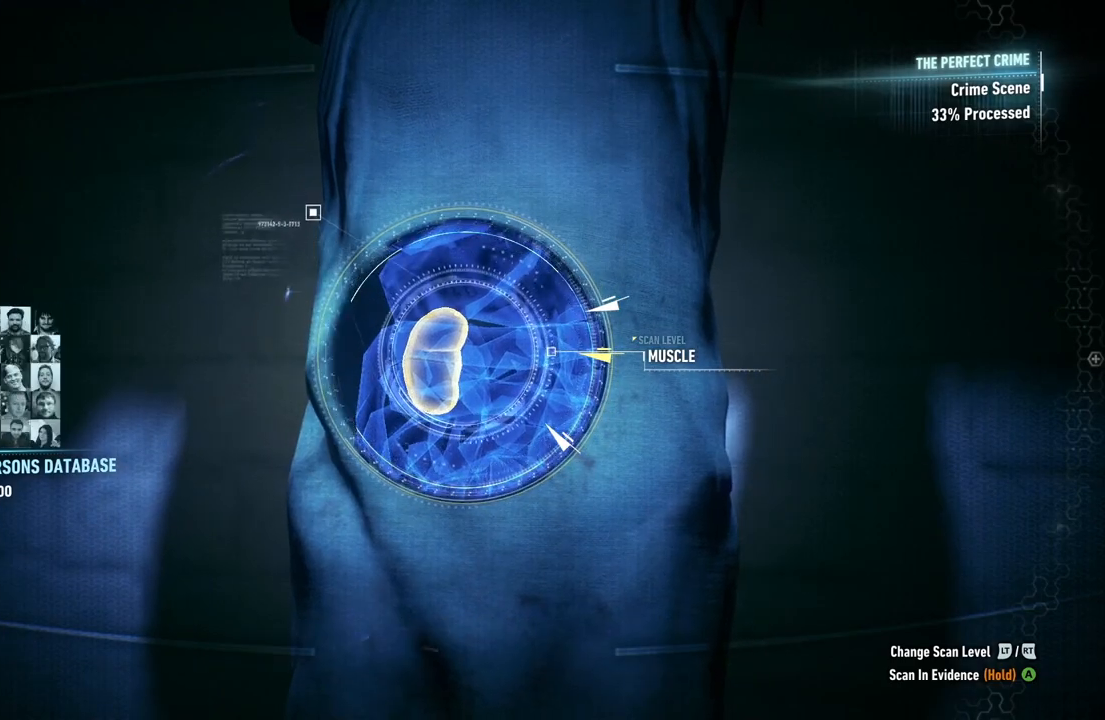
{"buttons": ["A"], "left_stick": "center", "right_stick": "center", "events": [[67, "right_stick", "left"], [150, "right_stick", "center"], [267, "A", "down"]]}
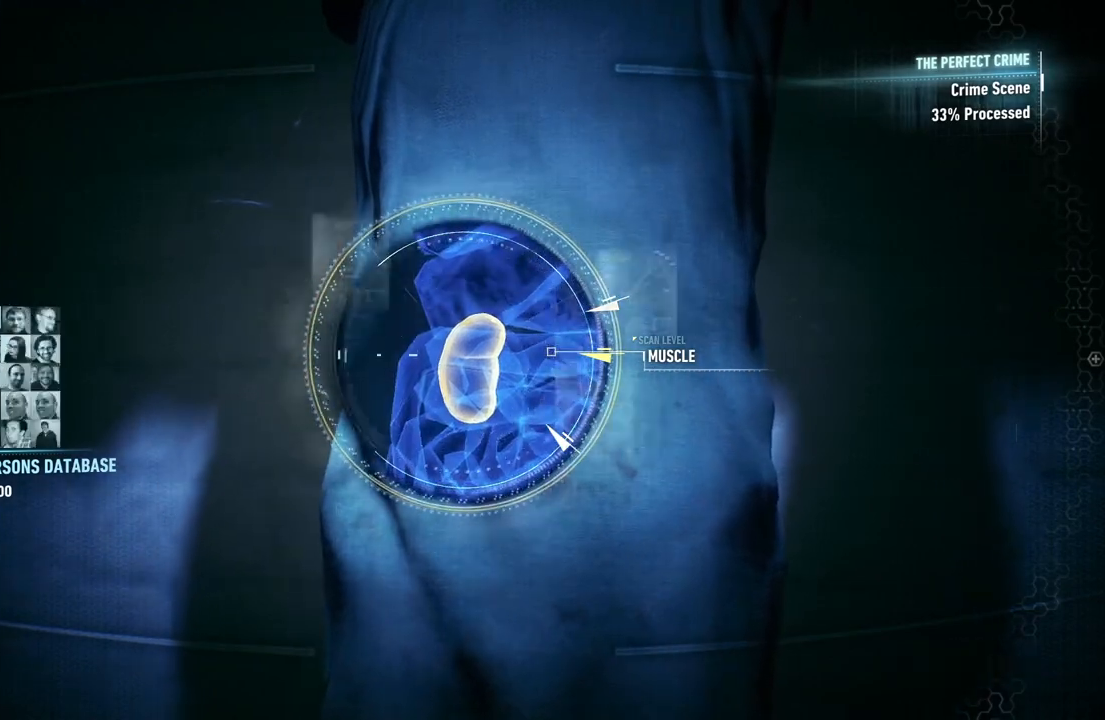
{"buttons": ["A"], "left_stick": "center", "right_stick": "center", "events": []}
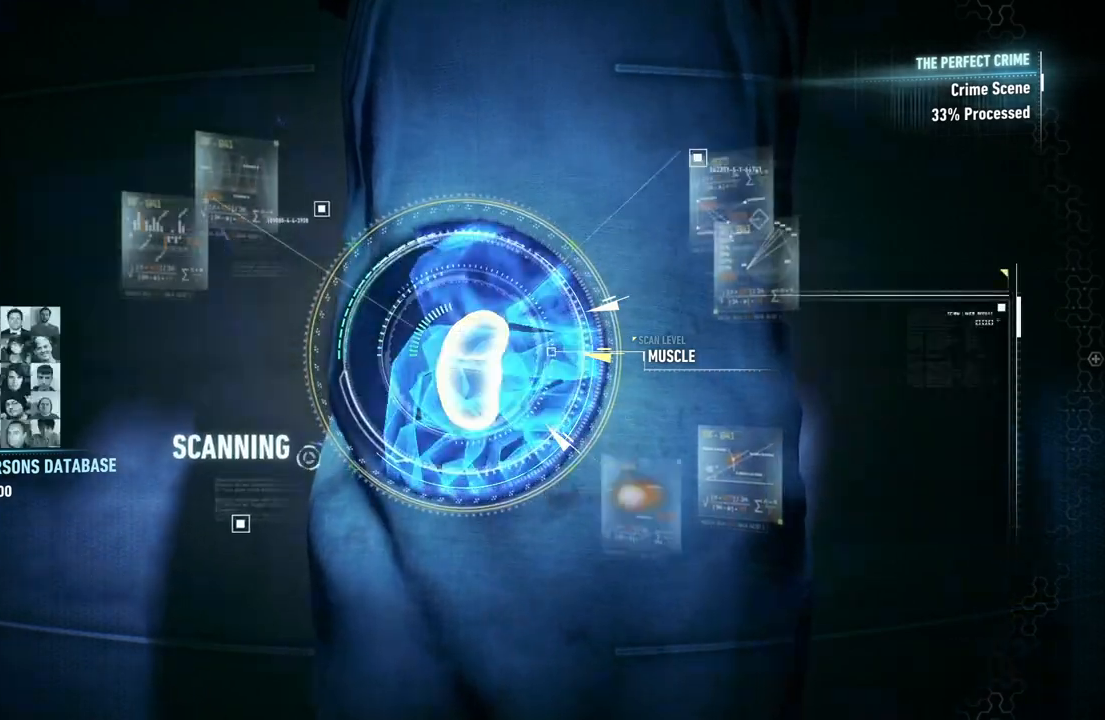
{"buttons": ["A"], "left_stick": "center", "right_stick": "center", "events": []}
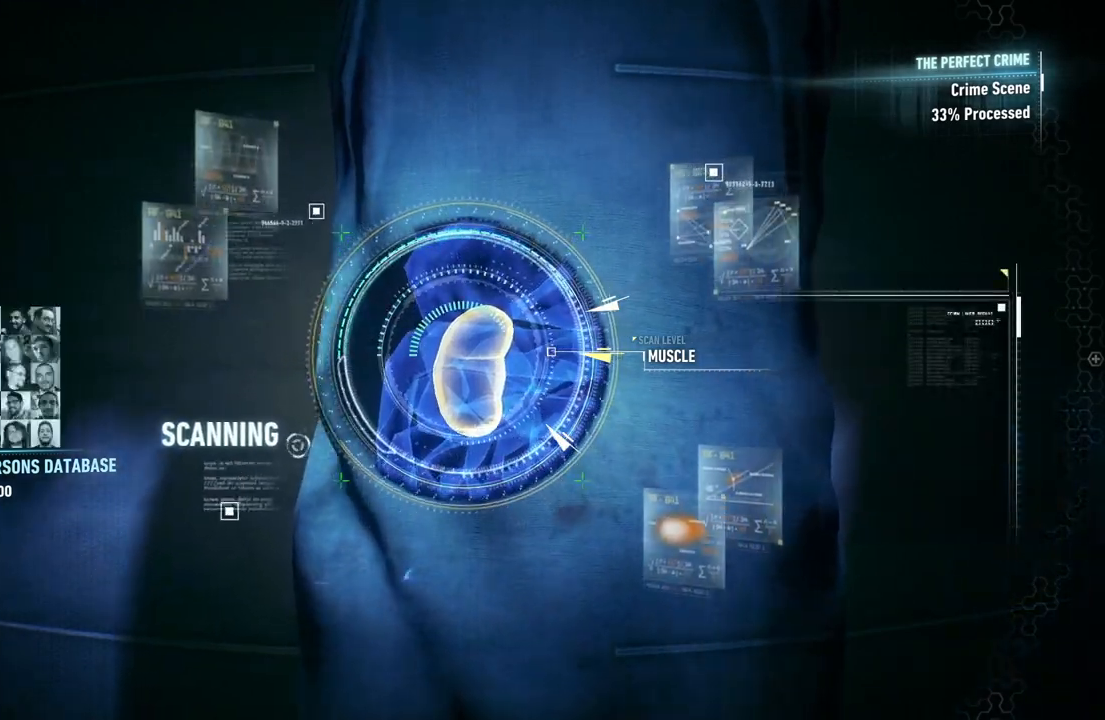
{"buttons": ["A"], "left_stick": "center", "right_stick": "center", "events": []}
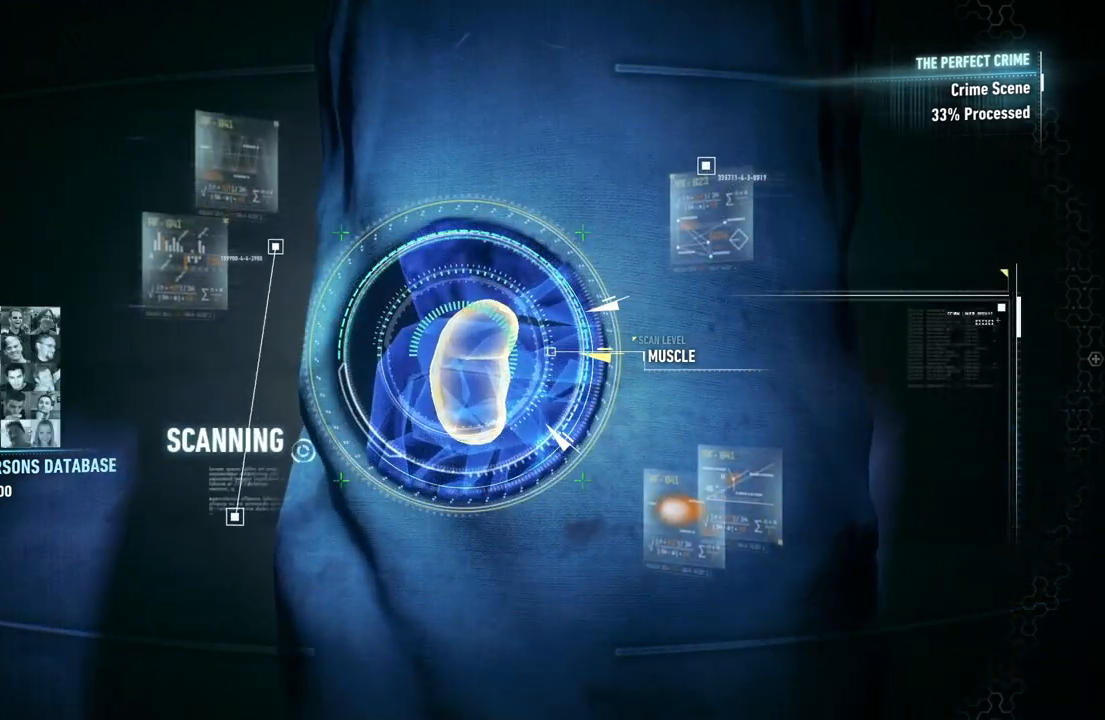
{"buttons": ["A"], "left_stick": "center", "right_stick": "center", "events": []}
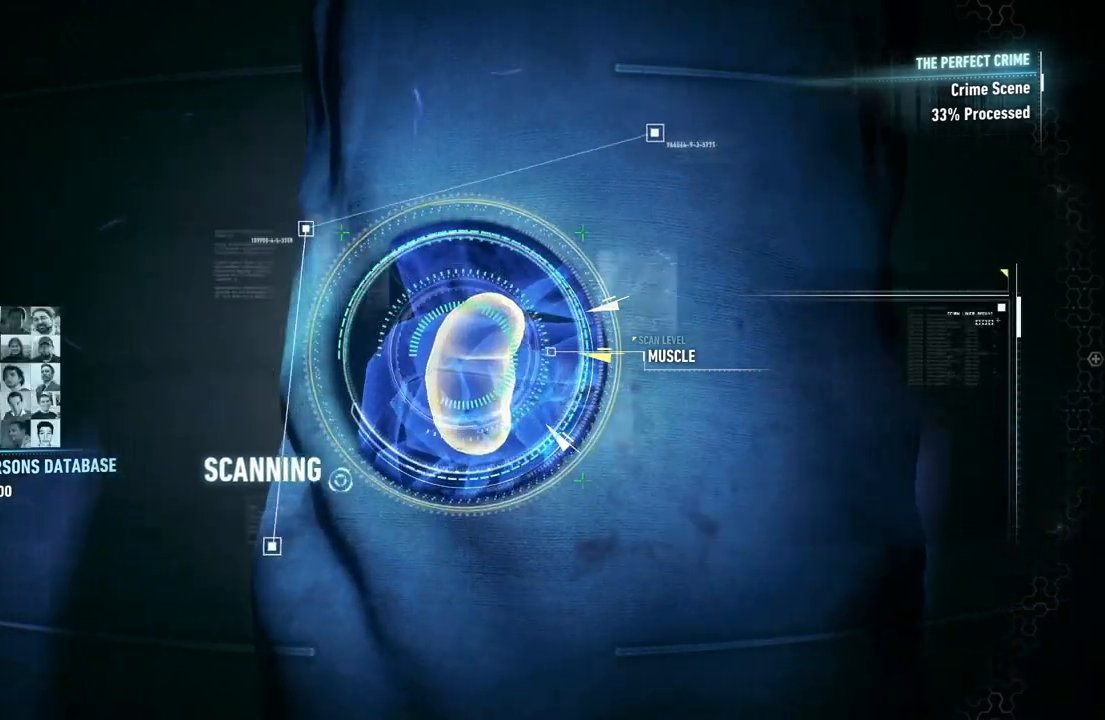
{"buttons": ["A"], "left_stick": "center", "right_stick": "center", "events": []}
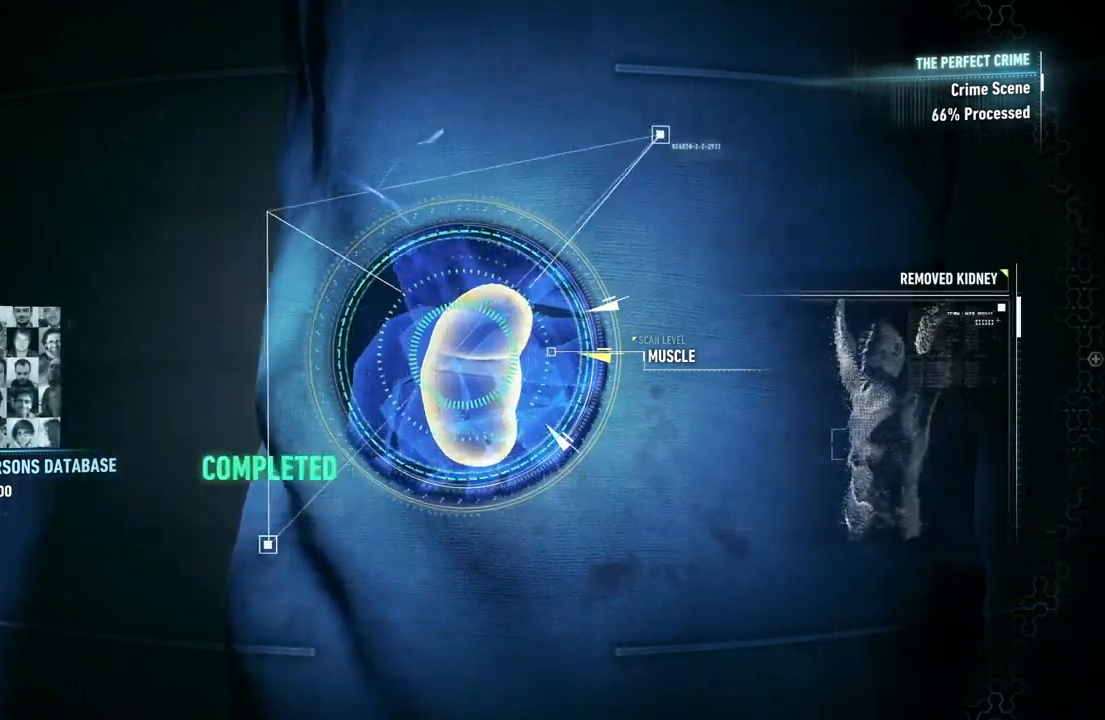
{"buttons": ["R2"], "left_stick": "center", "right_stick": "center", "events": [[283, "A", "up"], [433, "R2", "down"]]}
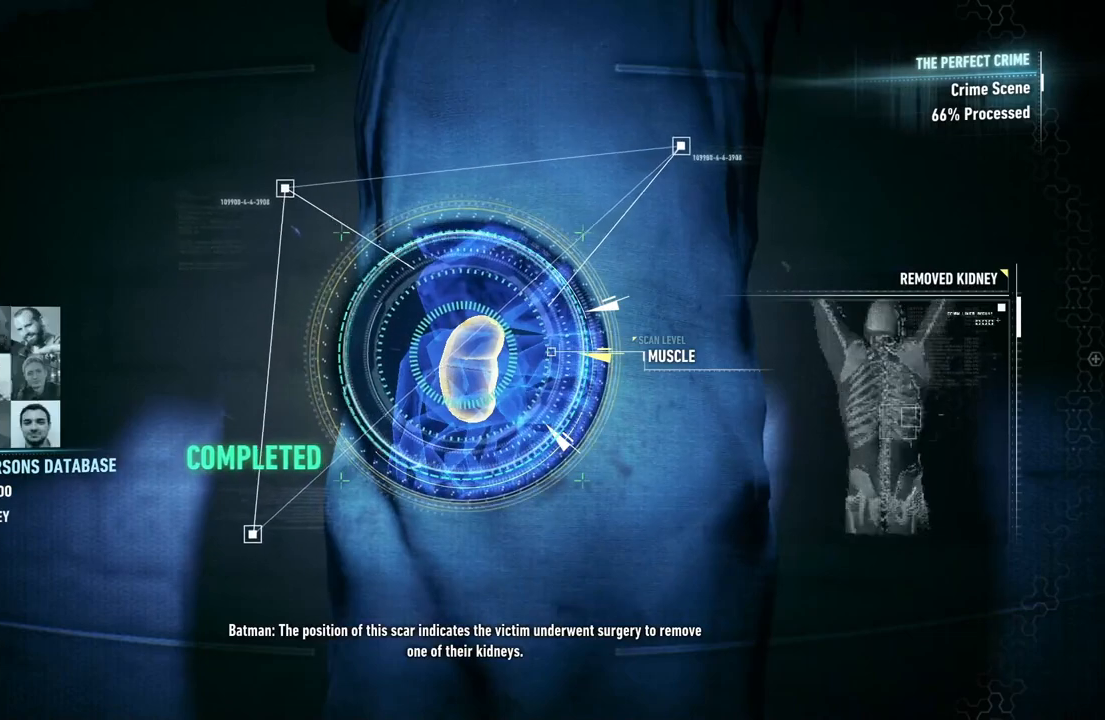
{"buttons": [], "left_stick": "center", "right_stick": "center", "events": [[167, "R2", "up"]]}
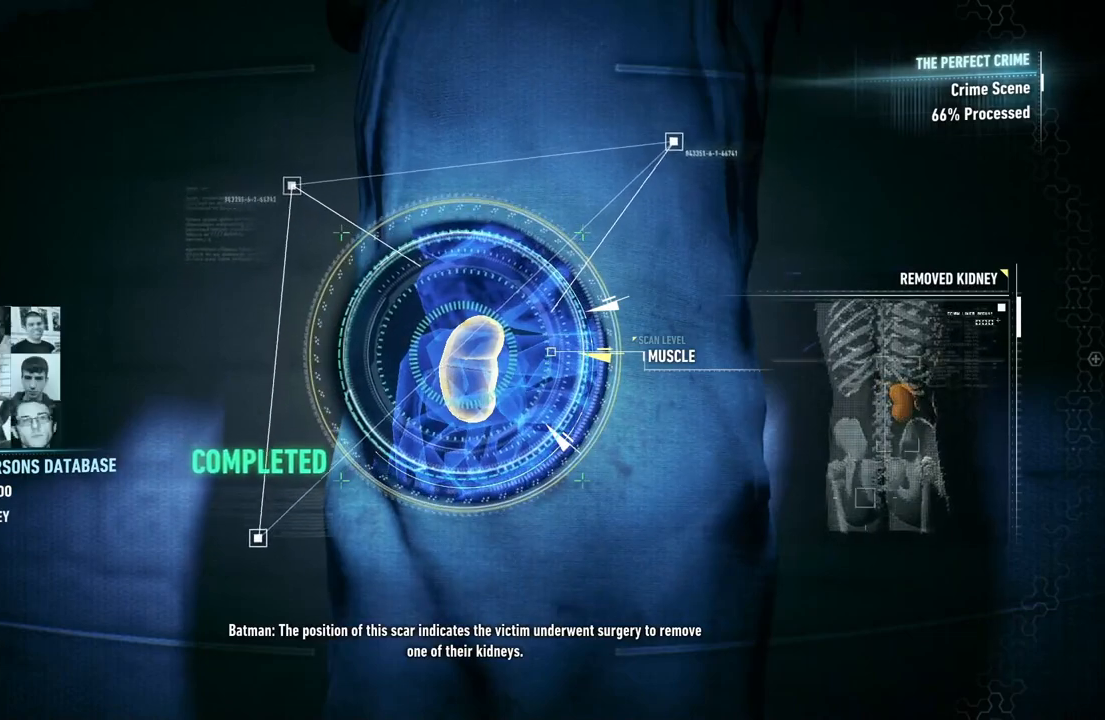
{"buttons": [], "left_stick": "center", "right_stick": "center", "events": []}